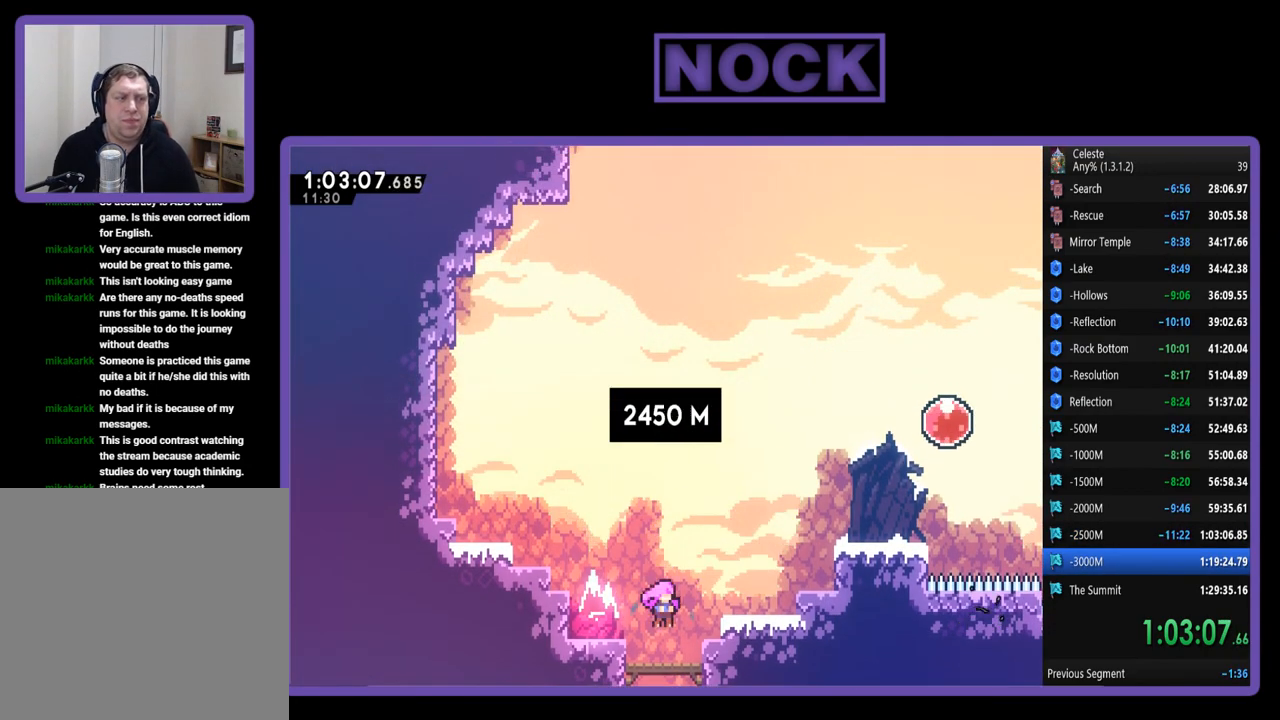
Gameplay with a controller (PlayStation layout); each line is a JSON object with the inputs held at the frame after it. "events" lists button and stick changes between this image and that frame as [ms after this image, input, new state], when the widget could be followed in between. Not read: R3 right_stick.
{"buttons": ["CROSS", "R2", "DPAD_UP", "DPAD_RIGHT"], "left_stick": "center", "events": [[50, "R2", "down"], [83, "DPAD_RIGHT", "down"], [217, "DPAD_UP", "down"], [417, "CROSS", "down"]]}
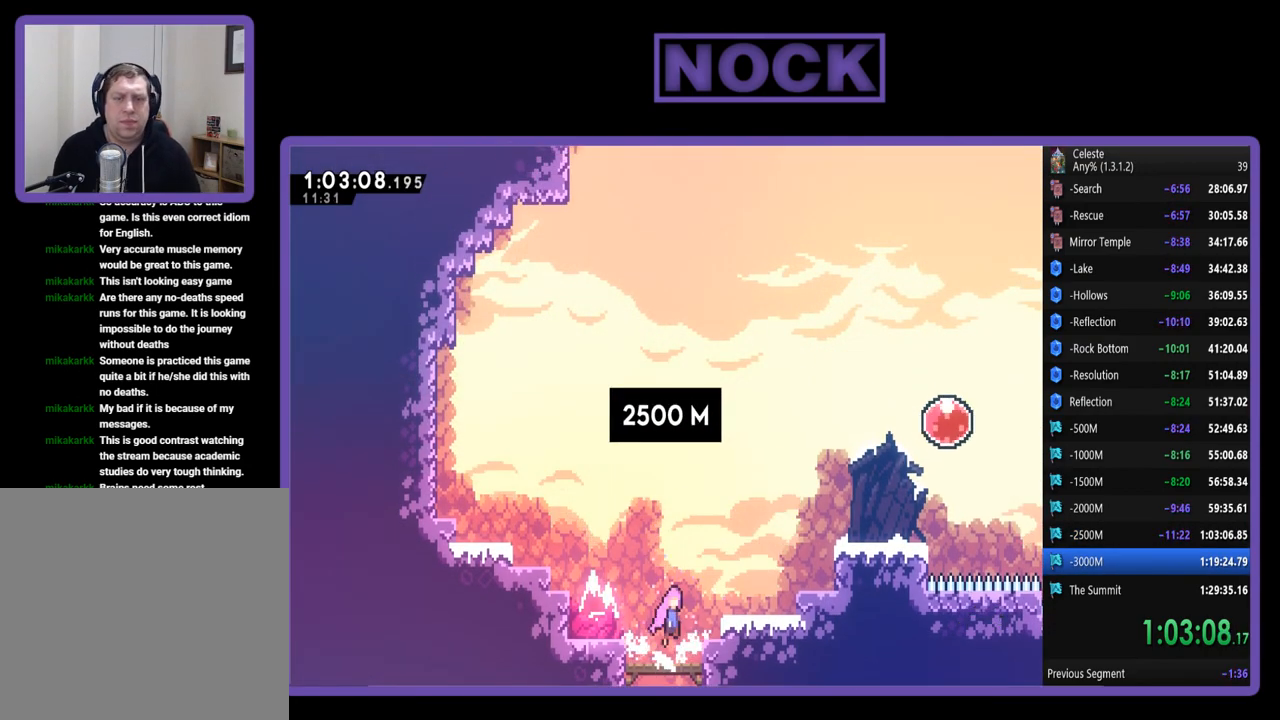
{"buttons": ["CROSS", "R2", "DPAD_UP", "DPAD_RIGHT"], "left_stick": "center", "events": [[250, "CROSS", "up"], [350, "CROSS", "down"]]}
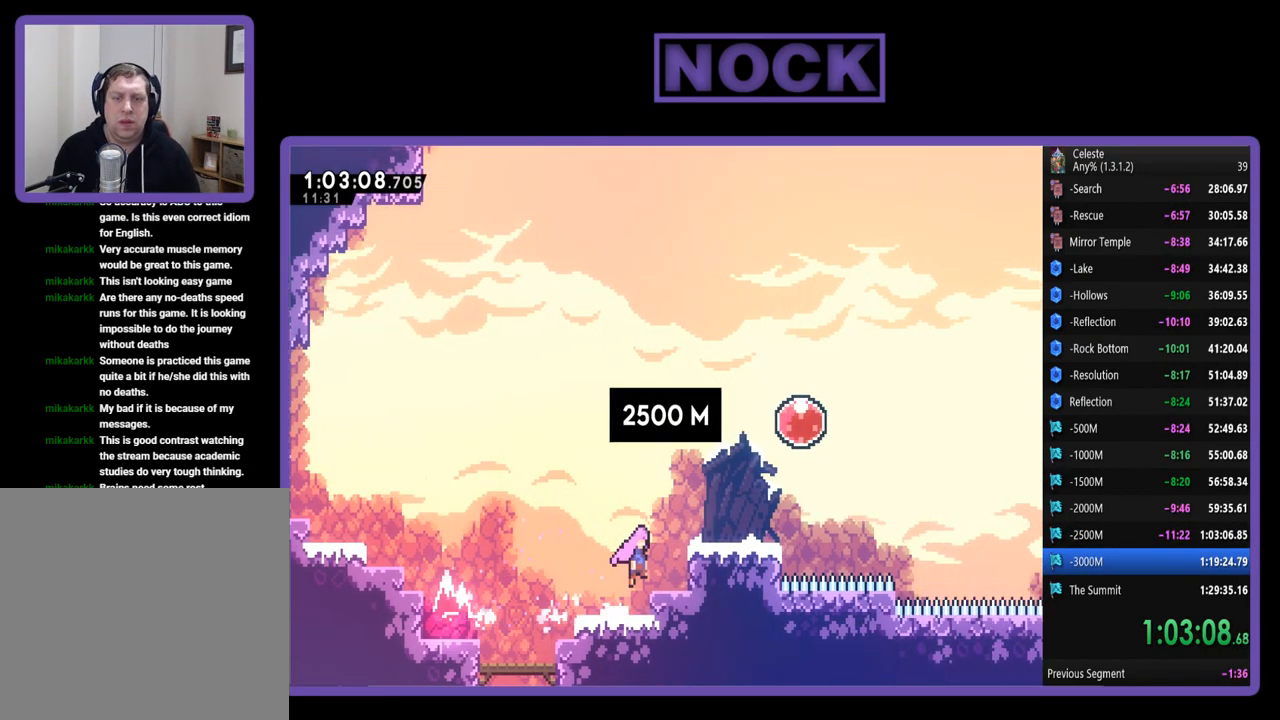
{"buttons": ["R2"], "left_stick": "center", "events": [[50, "CROSS", "up"], [150, "CROSS", "down"], [383, "CROSS", "up"], [417, "DPAD_UP", "up"], [483, "DPAD_RIGHT", "up"]]}
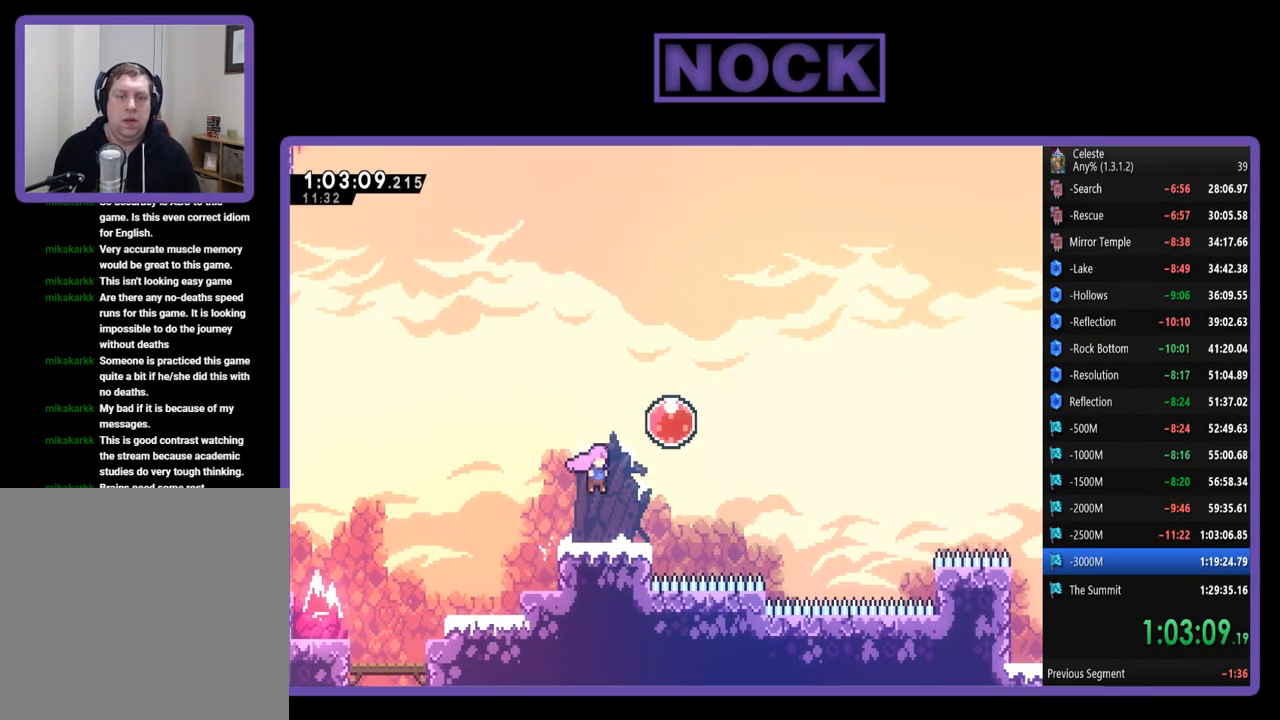
{"buttons": ["CROSS", "R2", "DPAD_UP", "DPAD_RIGHT"], "left_stick": "center", "events": [[250, "CROSS", "down"], [250, "DPAD_RIGHT", "down"], [317, "DPAD_UP", "down"]]}
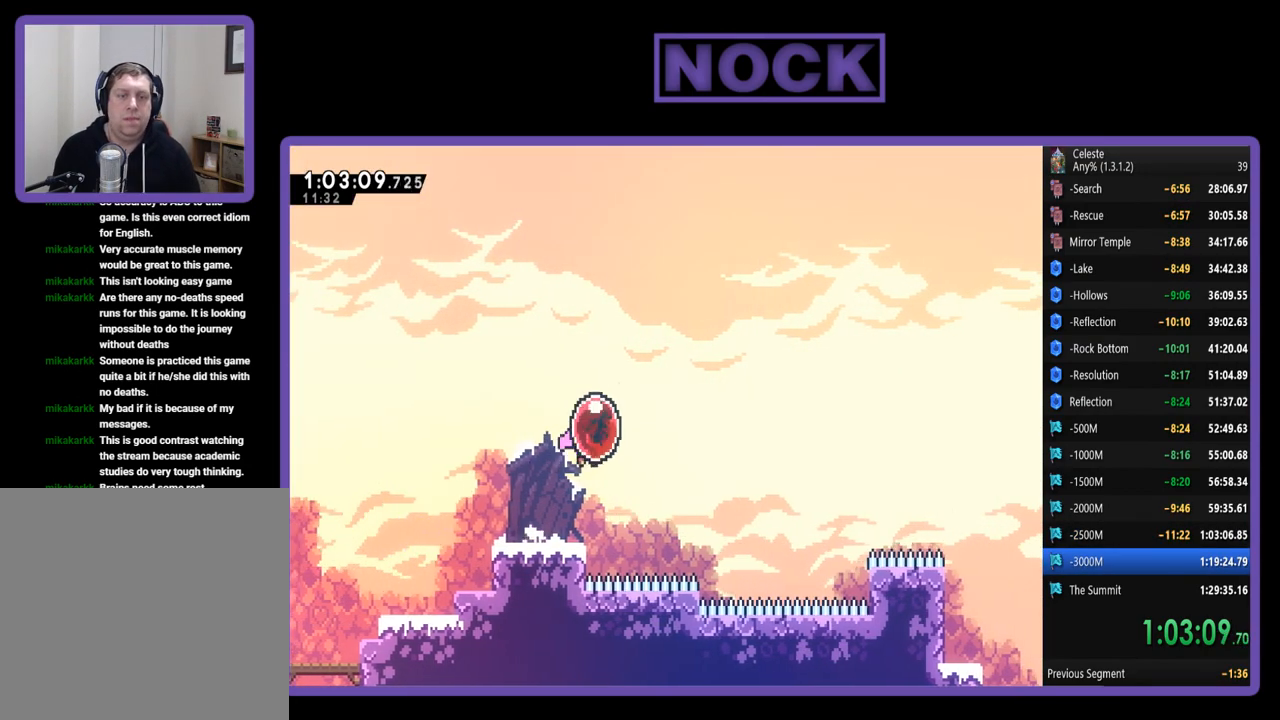
{"buttons": ["R2", "DPAD_RIGHT"], "left_stick": "center", "events": [[50, "CROSS", "up"], [83, "DPAD_UP", "up"]]}
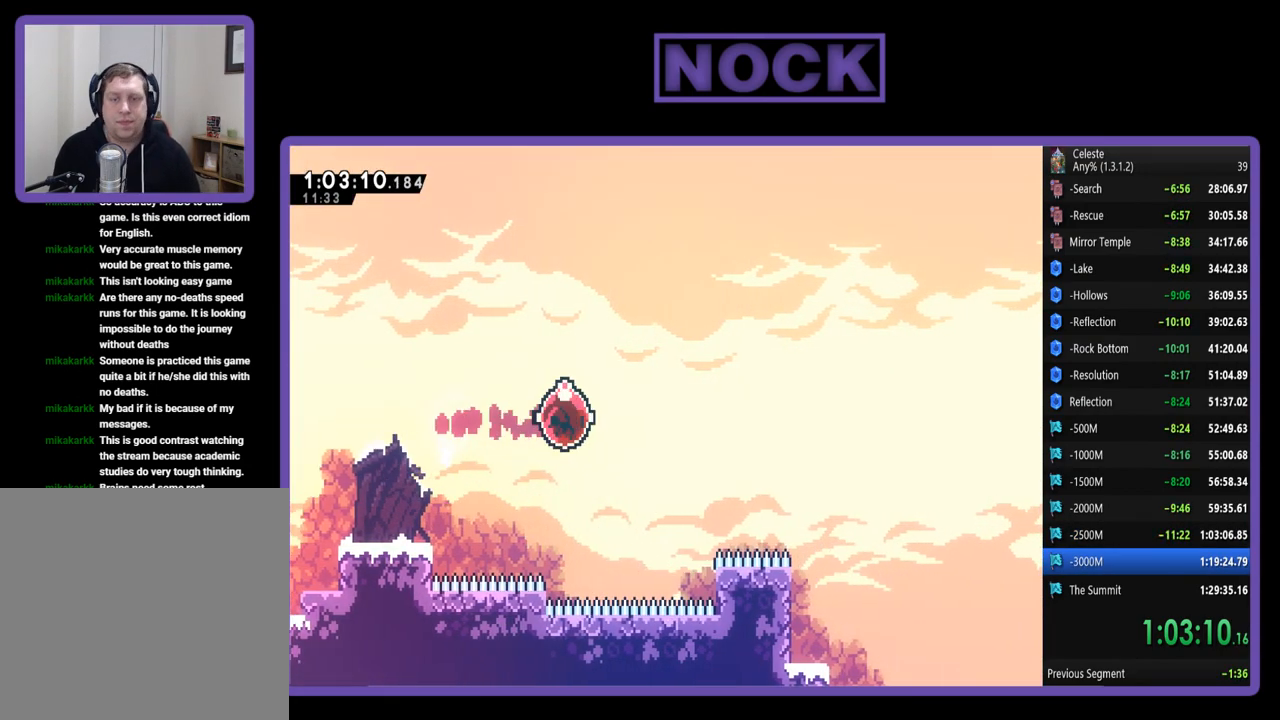
{"buttons": ["R2", "DPAD_RIGHT"], "left_stick": "center", "events": []}
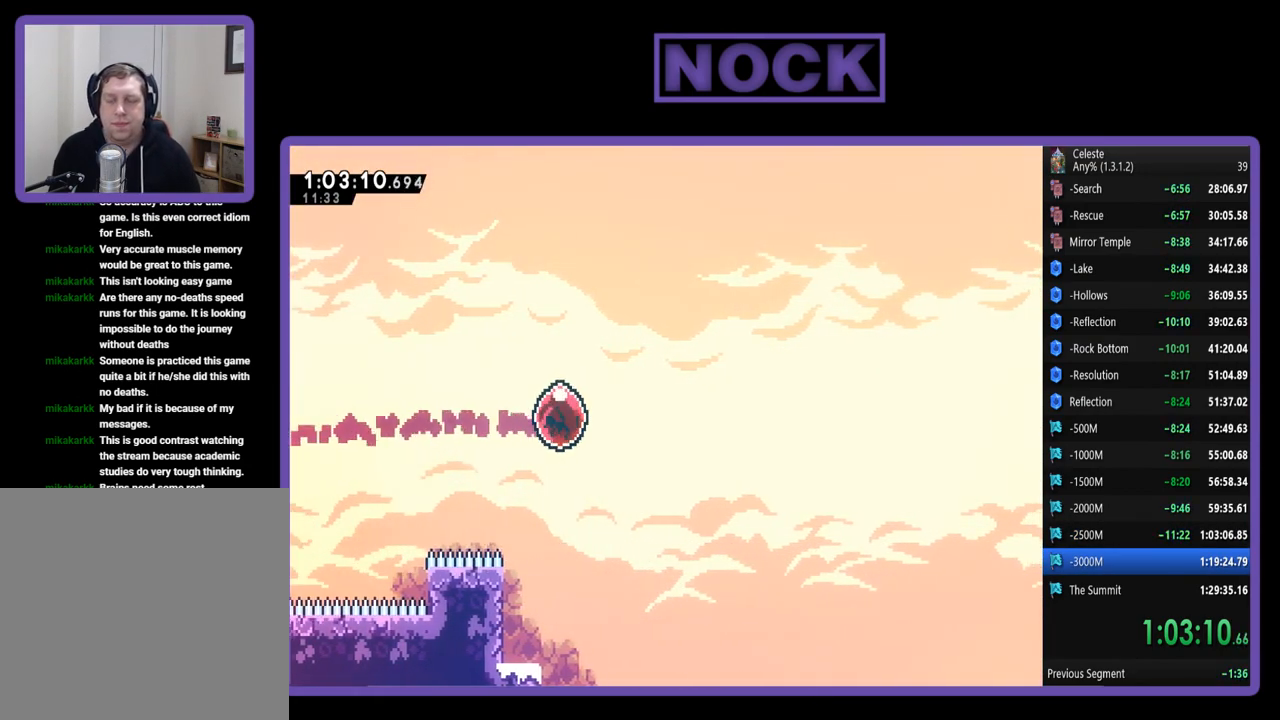
{"buttons": ["R2"], "left_stick": "center", "events": [[350, "DPAD_RIGHT", "up"]]}
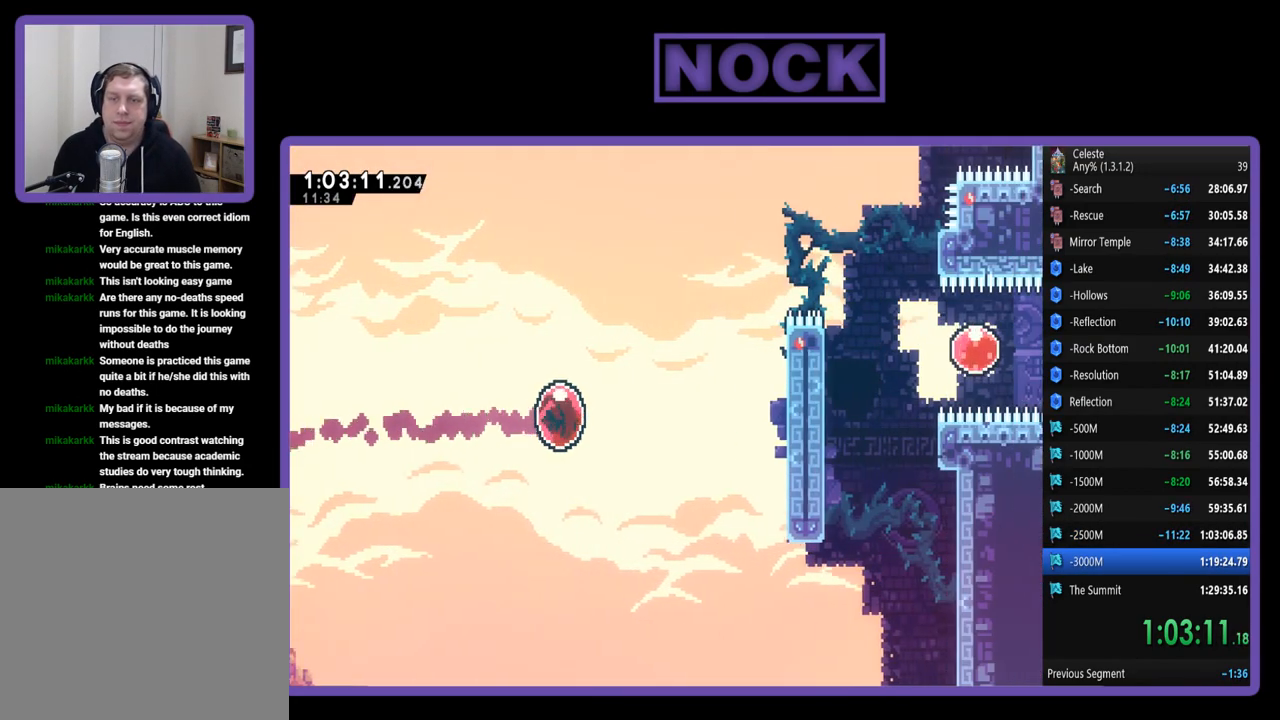
{"buttons": ["R2", "DPAD_UP", "DPAD_RIGHT"], "left_stick": "center", "events": [[83, "DPAD_RIGHT", "down"], [317, "DPAD_UP", "down"]]}
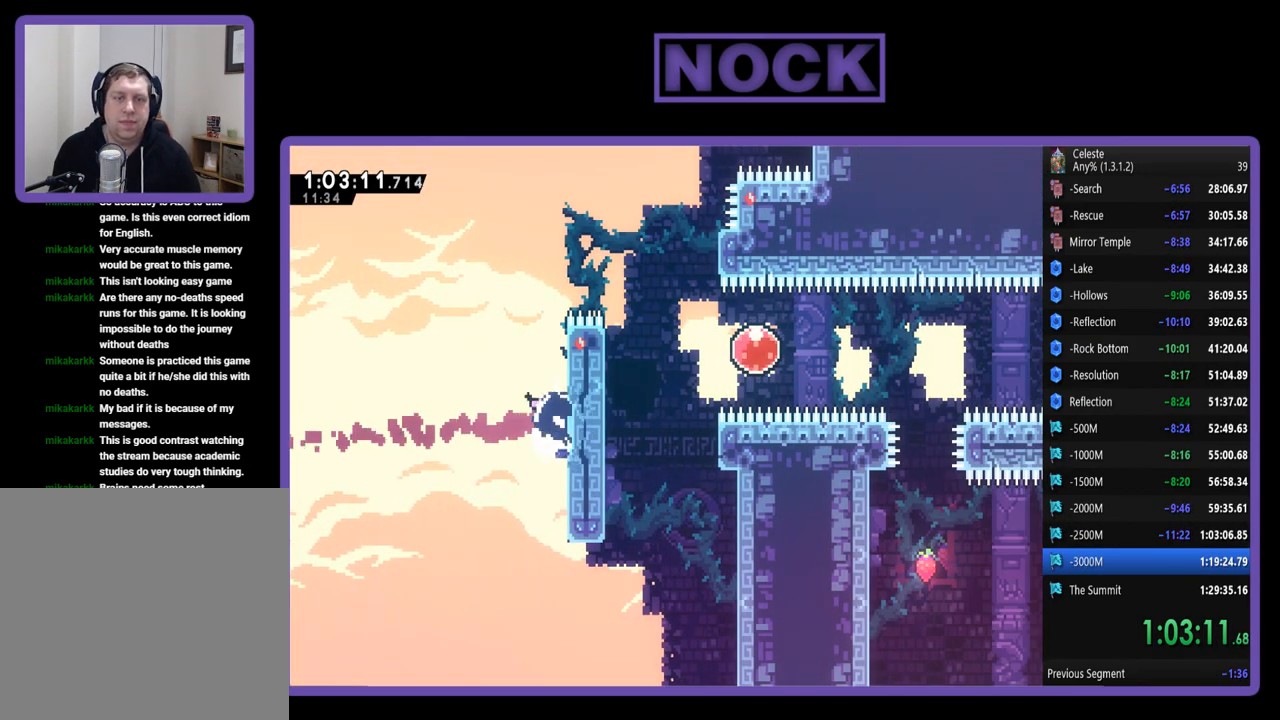
{"buttons": ["R2", "DPAD_UP", "DPAD_RIGHT"], "left_stick": "center", "events": []}
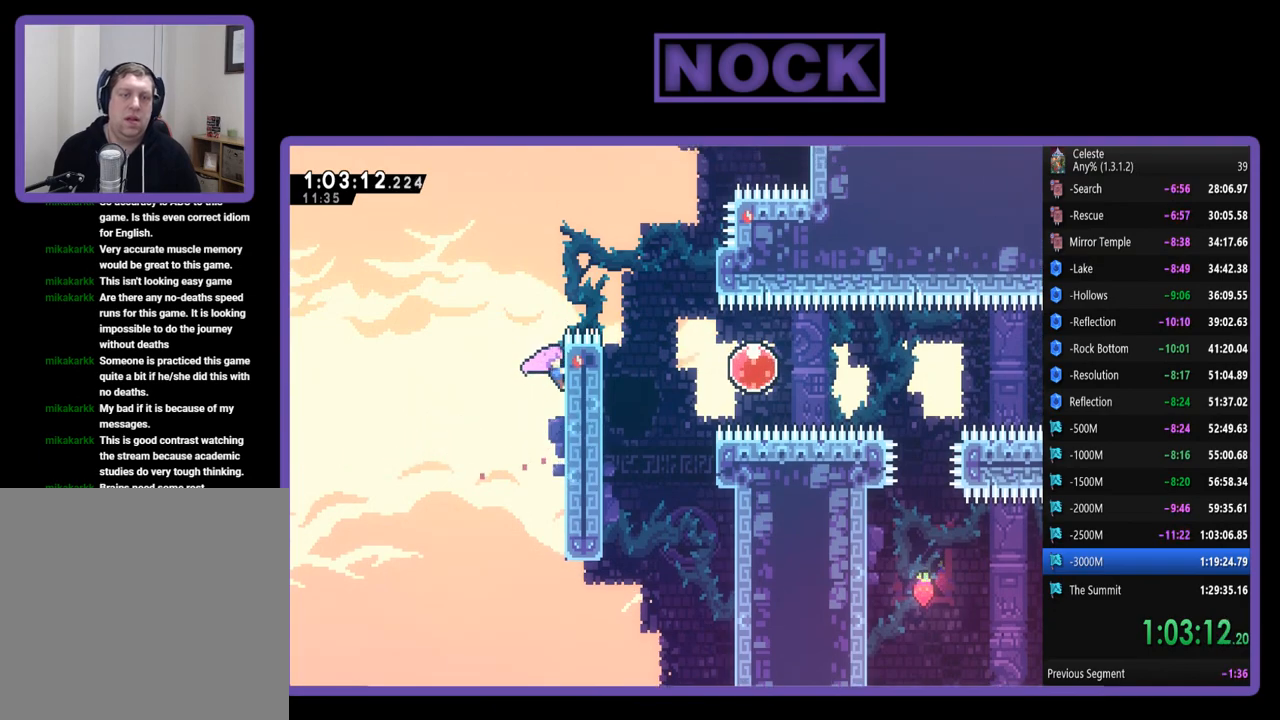
{"buttons": ["CROSS", "R2", "DPAD_RIGHT"], "left_stick": "center", "events": [[117, "CROSS", "down"], [283, "DPAD_UP", "up"]]}
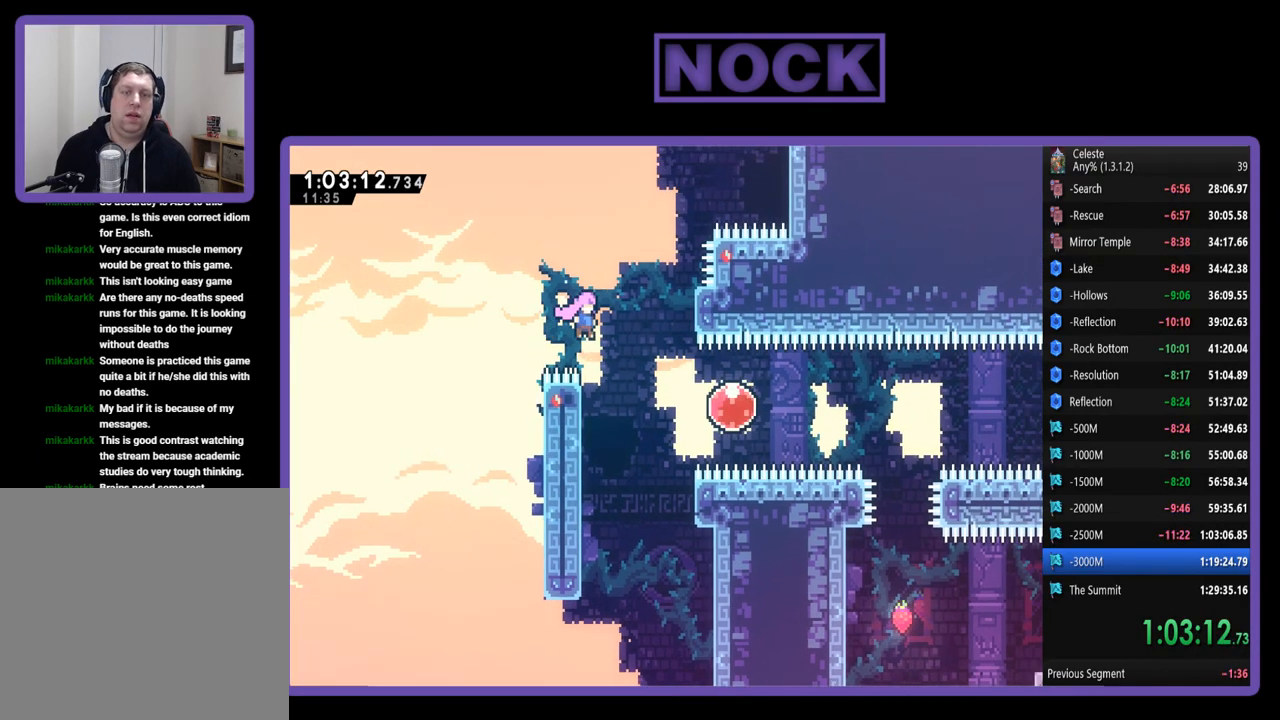
{"buttons": ["R2", "DPAD_RIGHT"], "left_stick": "center", "events": [[83, "CROSS", "up"], [283, "CIRCLE", "down"], [483, "CIRCLE", "up"]]}
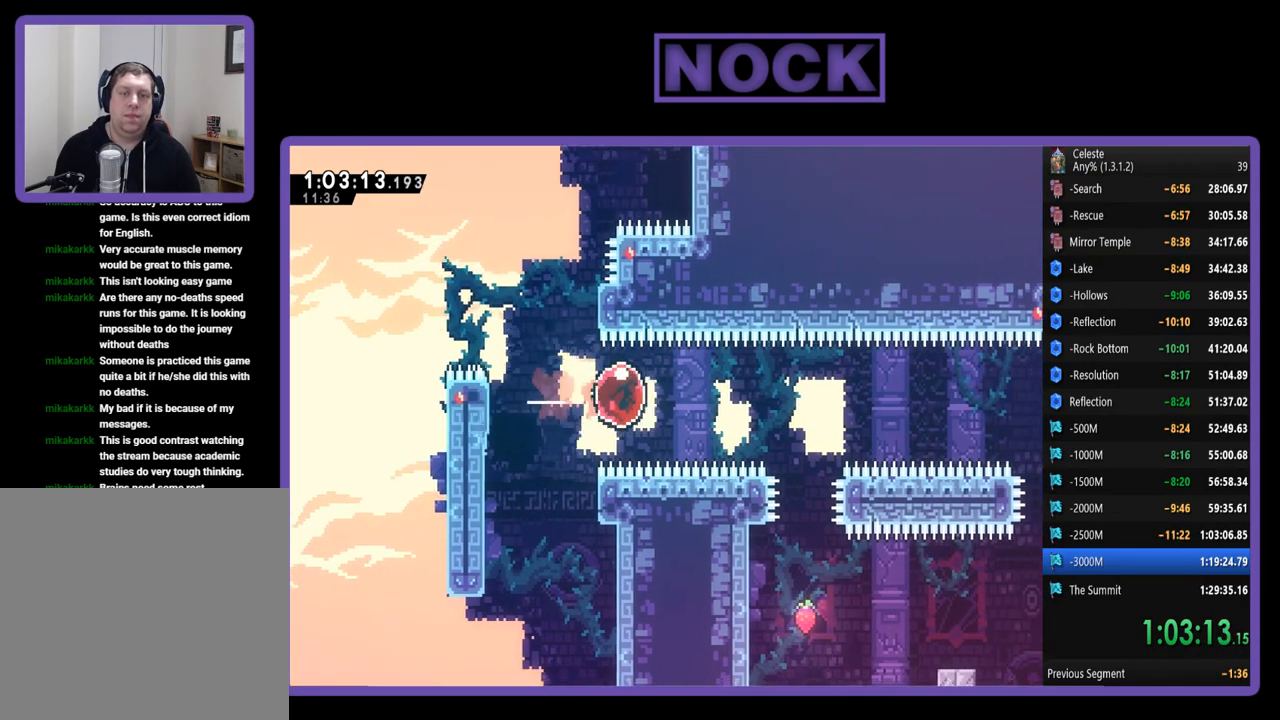
{"buttons": ["R2", "DPAD_RIGHT"], "left_stick": "center", "events": []}
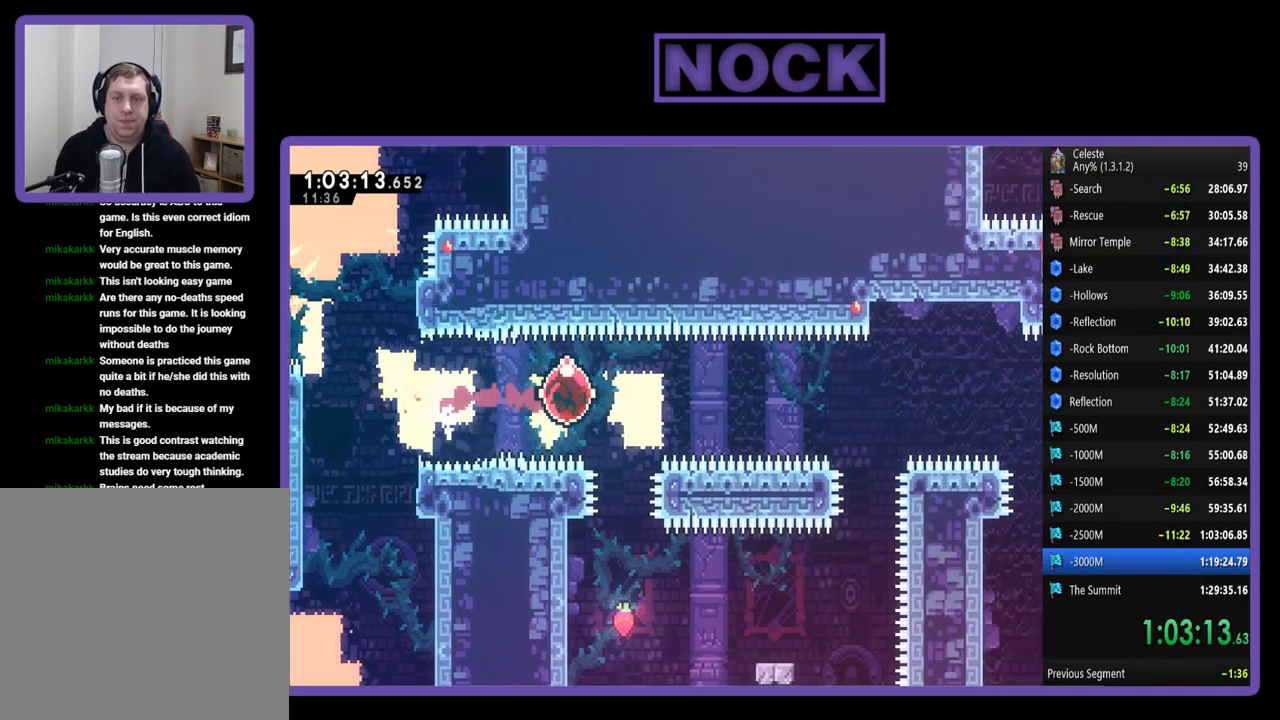
{"buttons": ["R2", "DPAD_RIGHT"], "left_stick": "center", "events": []}
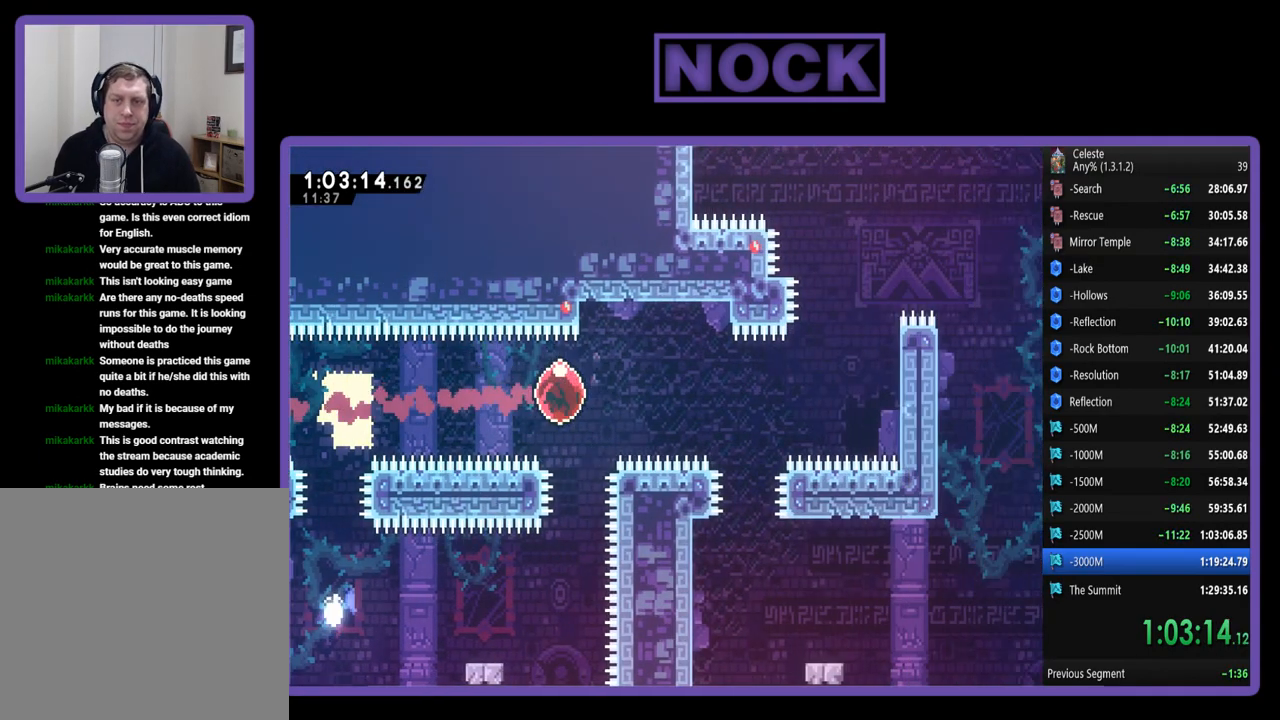
{"buttons": ["R2", "DPAD_UP", "DPAD_RIGHT"], "left_stick": "center", "events": [[417, "DPAD_UP", "down"]]}
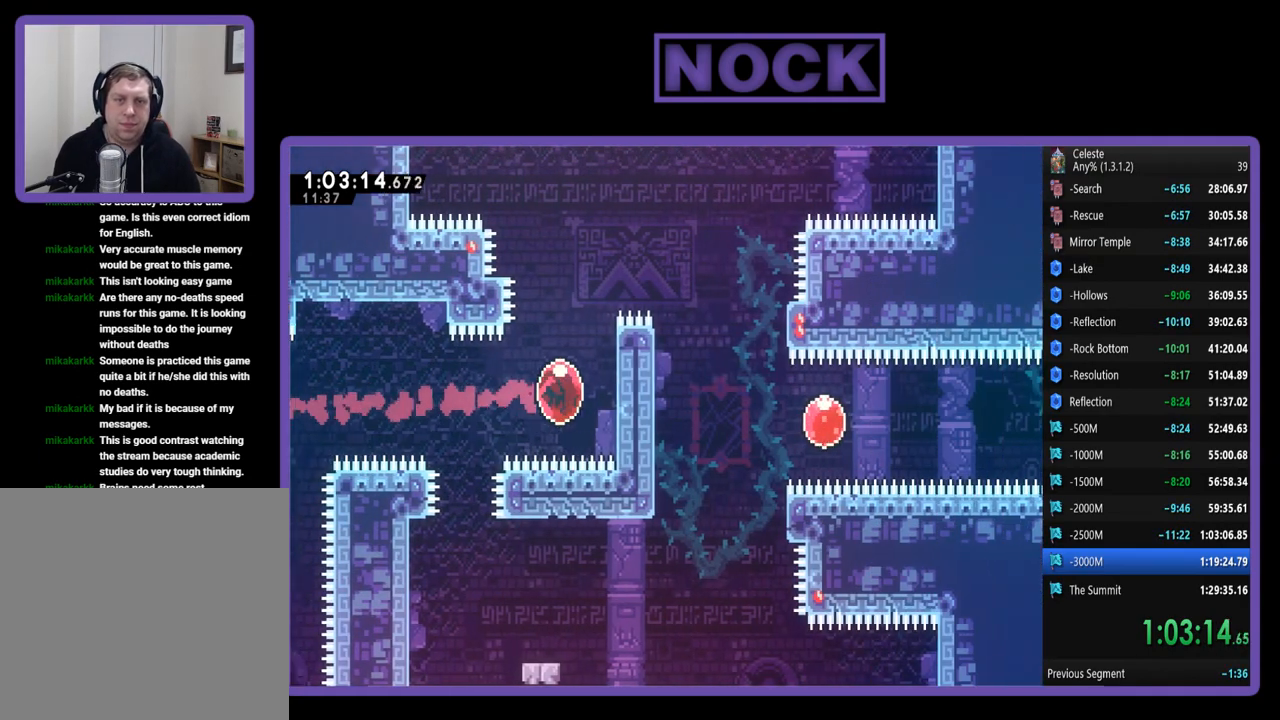
{"buttons": ["R2", "DPAD_UP", "DPAD_RIGHT"], "left_stick": "center", "events": []}
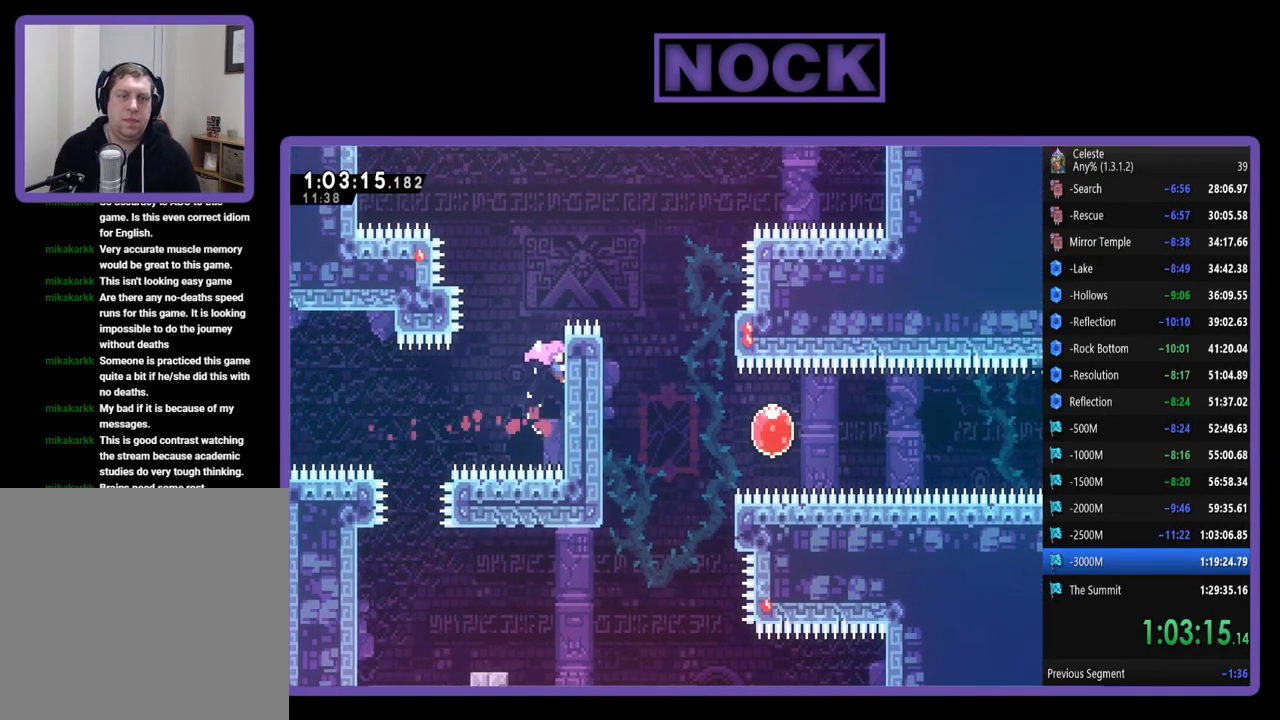
{"buttons": ["R2", "DPAD_RIGHT"], "left_stick": "center", "events": [[83, "CROSS", "down"], [350, "CROSS", "up"], [350, "DPAD_UP", "up"]]}
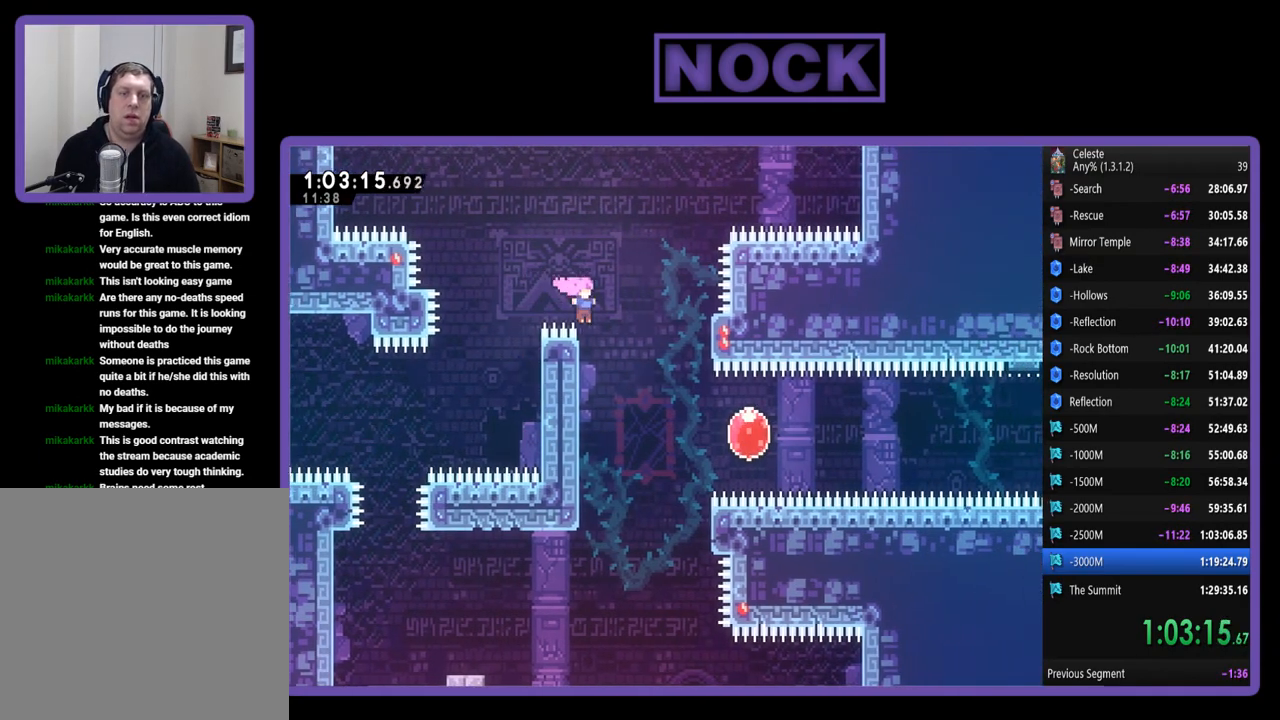
{"buttons": ["CIRCLE", "R2", "DPAD_RIGHT"], "left_stick": "center", "events": [[317, "CIRCLE", "down"]]}
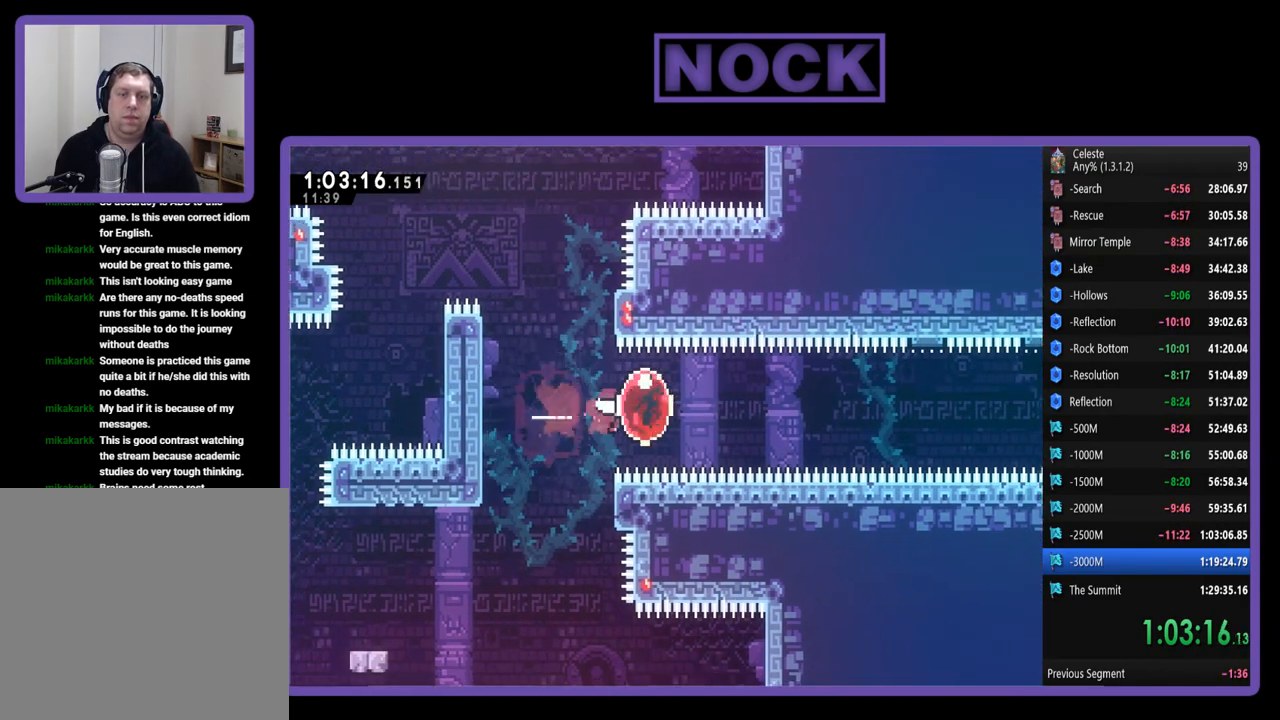
{"buttons": ["R2", "DPAD_RIGHT"], "left_stick": "center", "events": [[17, "CIRCLE", "up"], [217, "DPAD_RIGHT", "up"], [350, "DPAD_RIGHT", "down"], [350, "DPAD_UP", "down"], [450, "DPAD_UP", "up"]]}
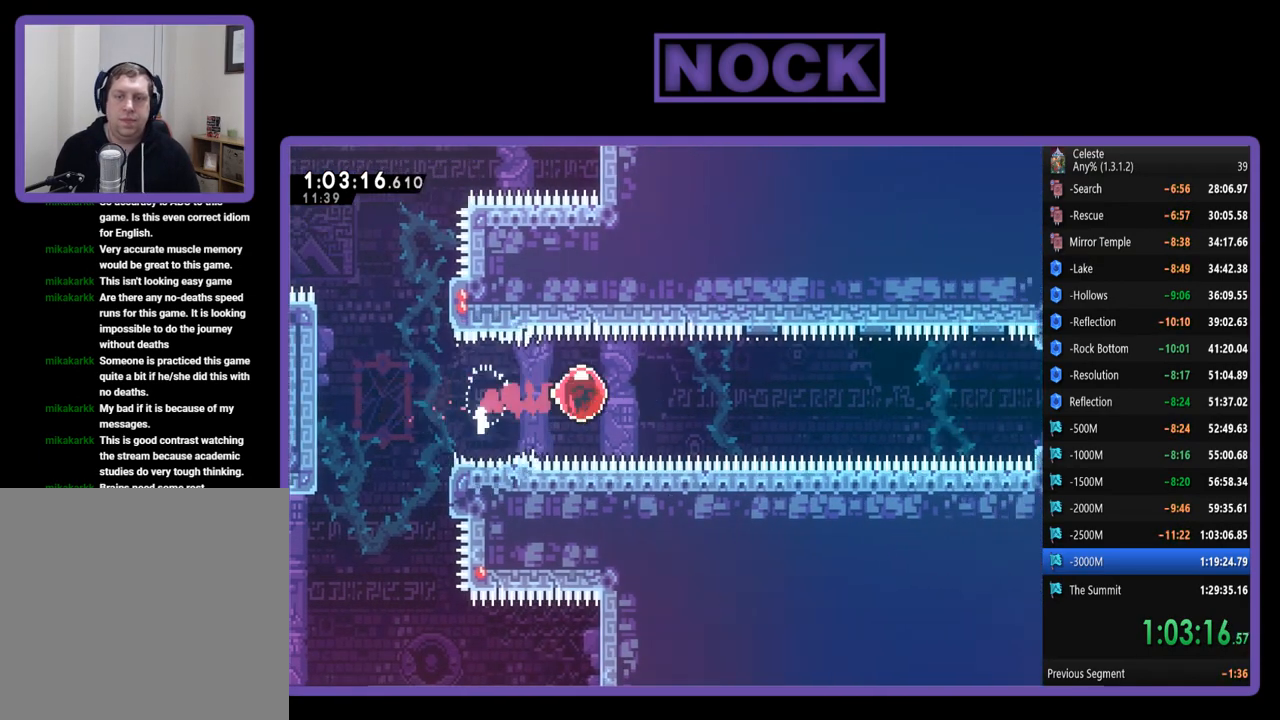
{"buttons": ["DPAD_RIGHT"], "left_stick": "center", "events": [[450, "R2", "up"]]}
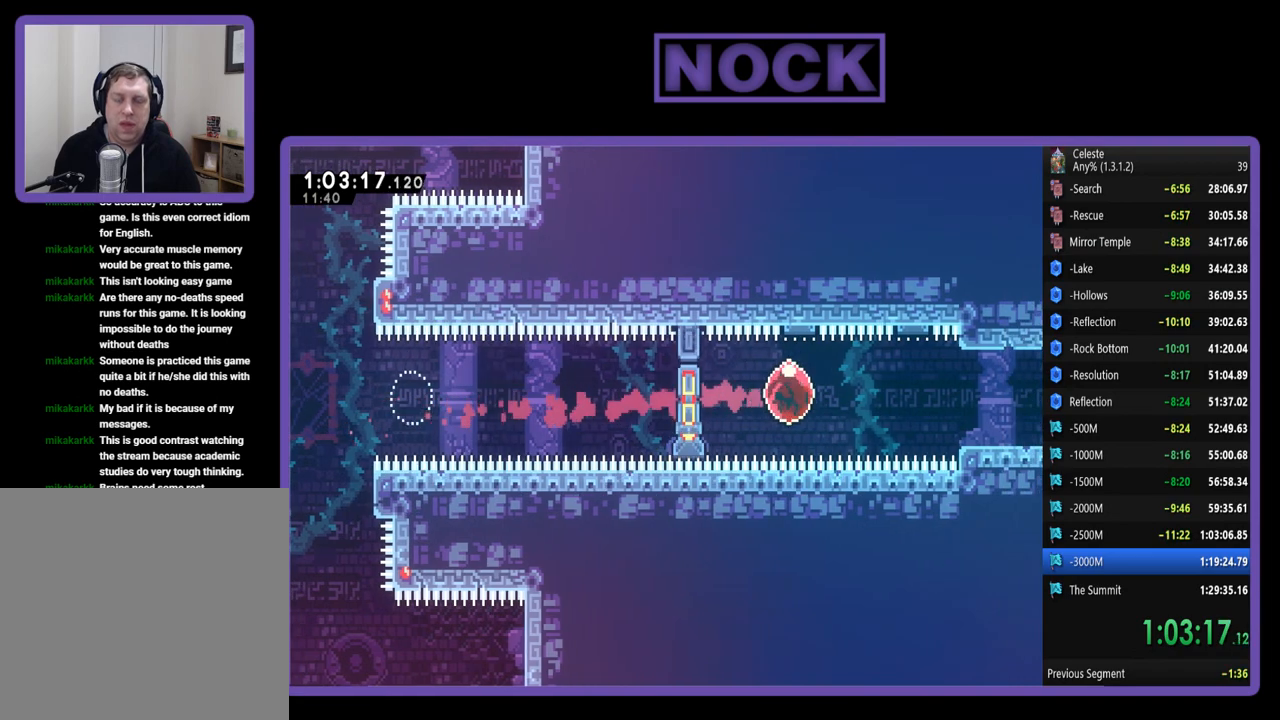
{"buttons": ["R2"], "left_stick": "center", "events": [[150, "DPAD_RIGHT", "up"], [317, "R2", "down"]]}
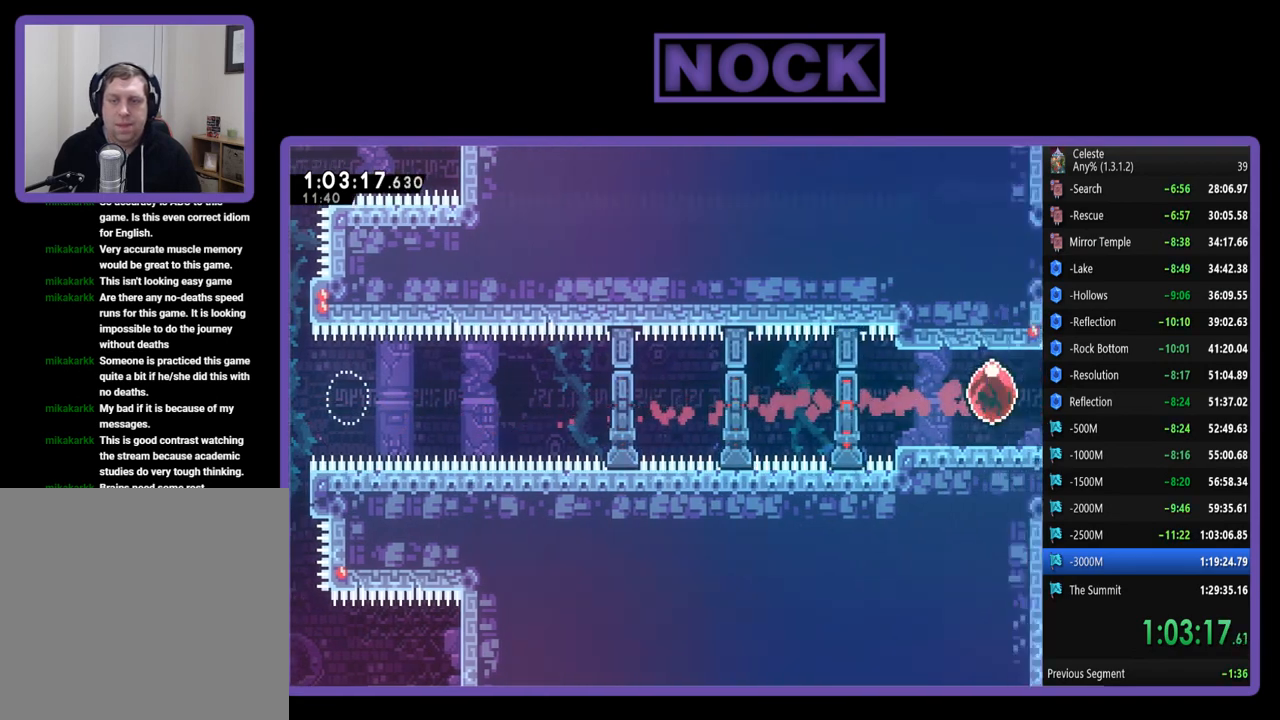
{"buttons": ["R2", "DPAD_RIGHT"], "left_stick": "center", "events": [[483, "DPAD_RIGHT", "down"]]}
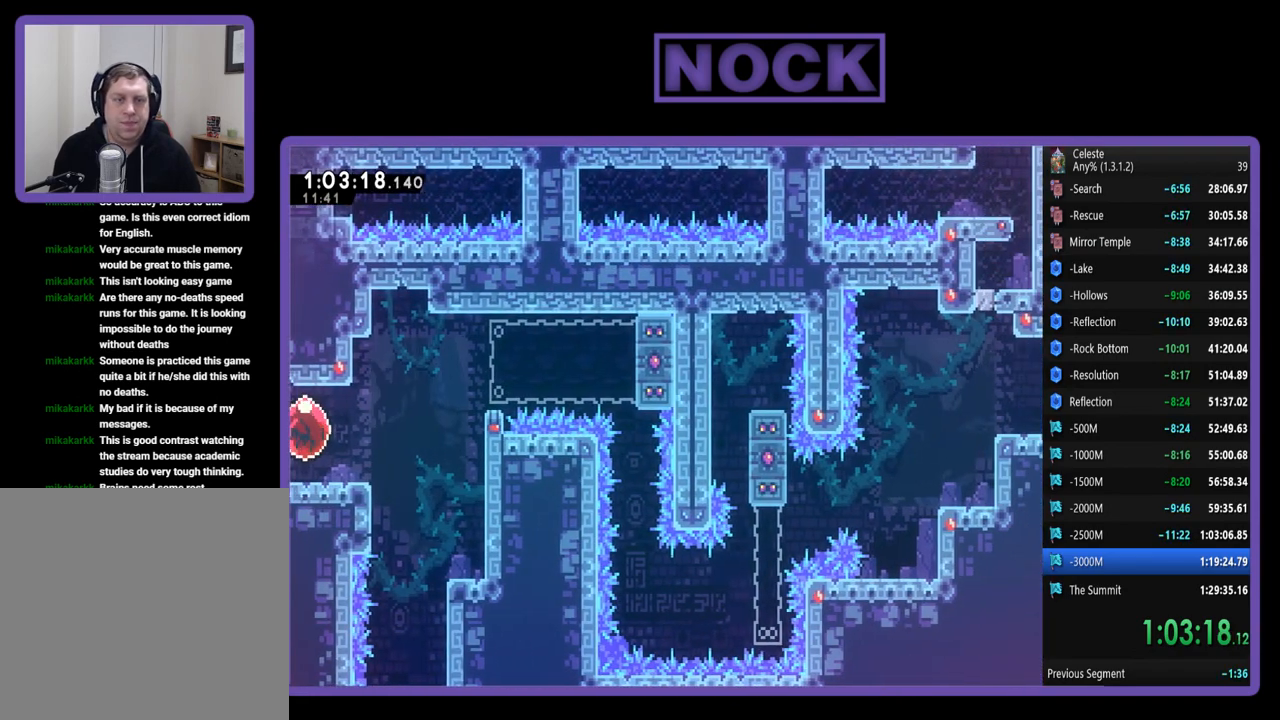
{"buttons": ["R2", "DPAD_RIGHT"], "left_stick": "center", "events": []}
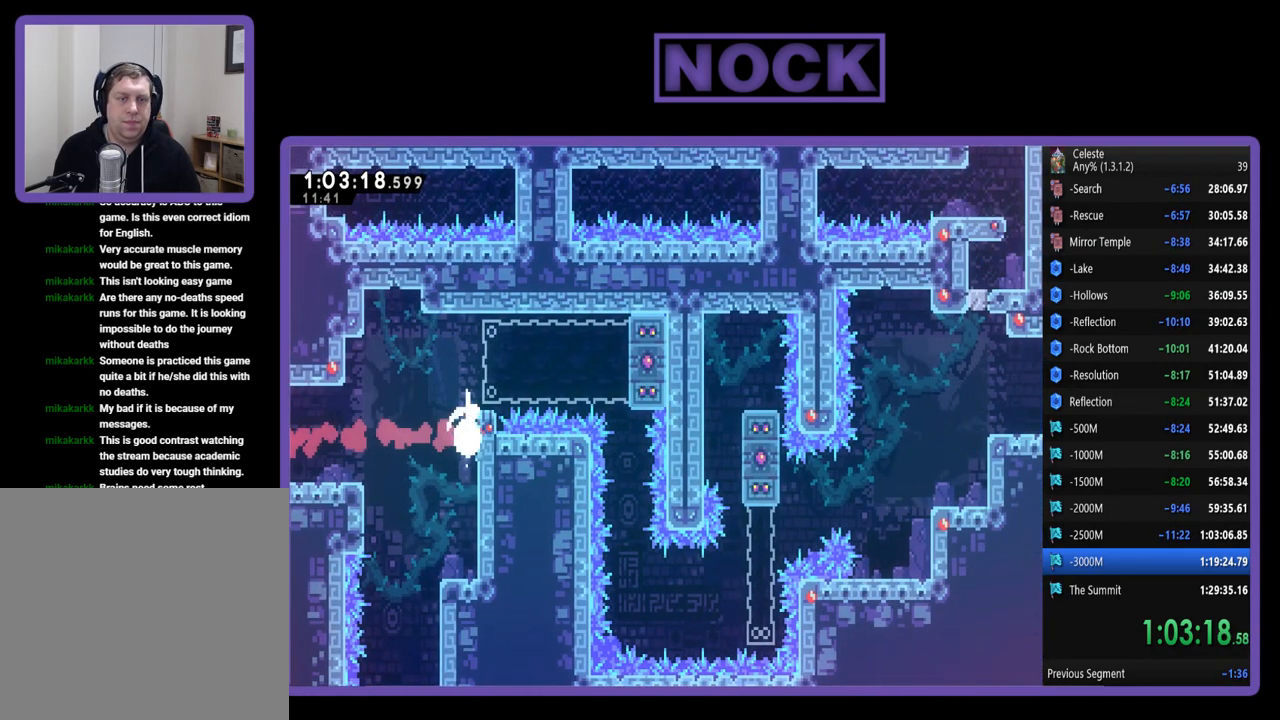
{"buttons": ["R2"], "left_stick": "center", "events": [[250, "DPAD_RIGHT", "up"]]}
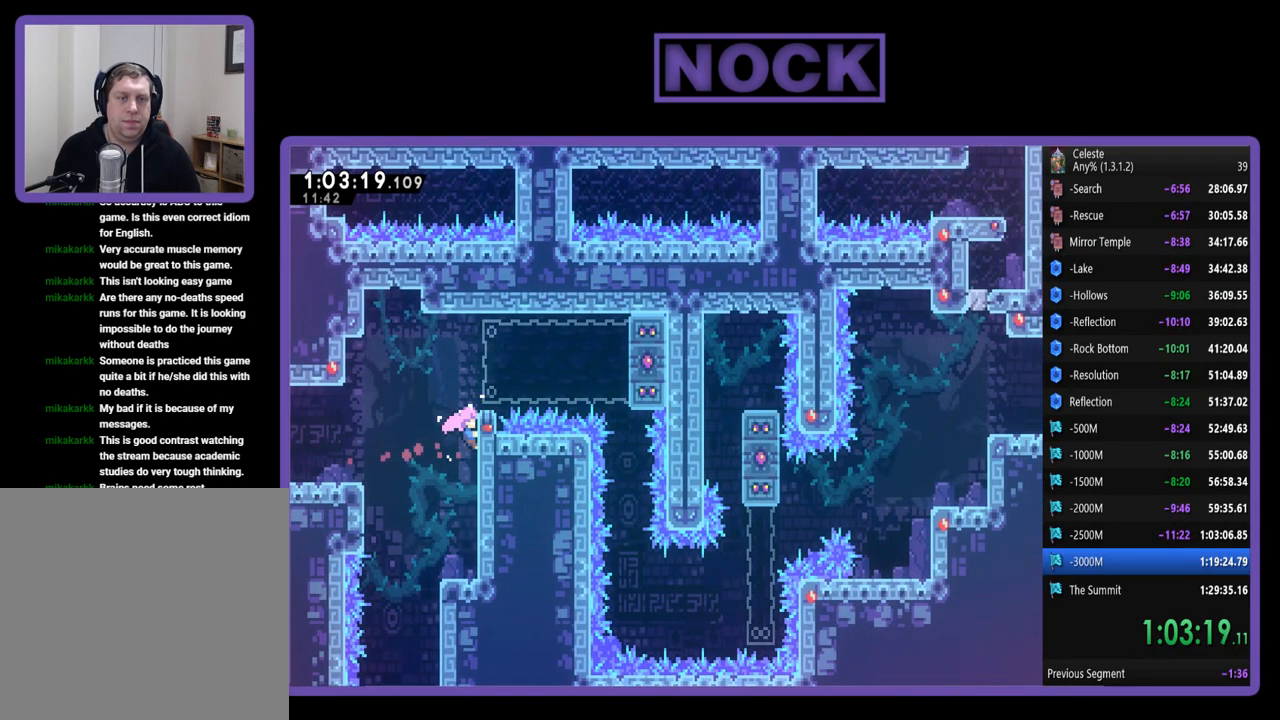
{"buttons": ["CROSS", "R2", "DPAD_UP", "DPAD_RIGHT"], "left_stick": "center", "events": [[350, "CROSS", "down"], [350, "DPAD_UP", "down"], [383, "DPAD_RIGHT", "down"]]}
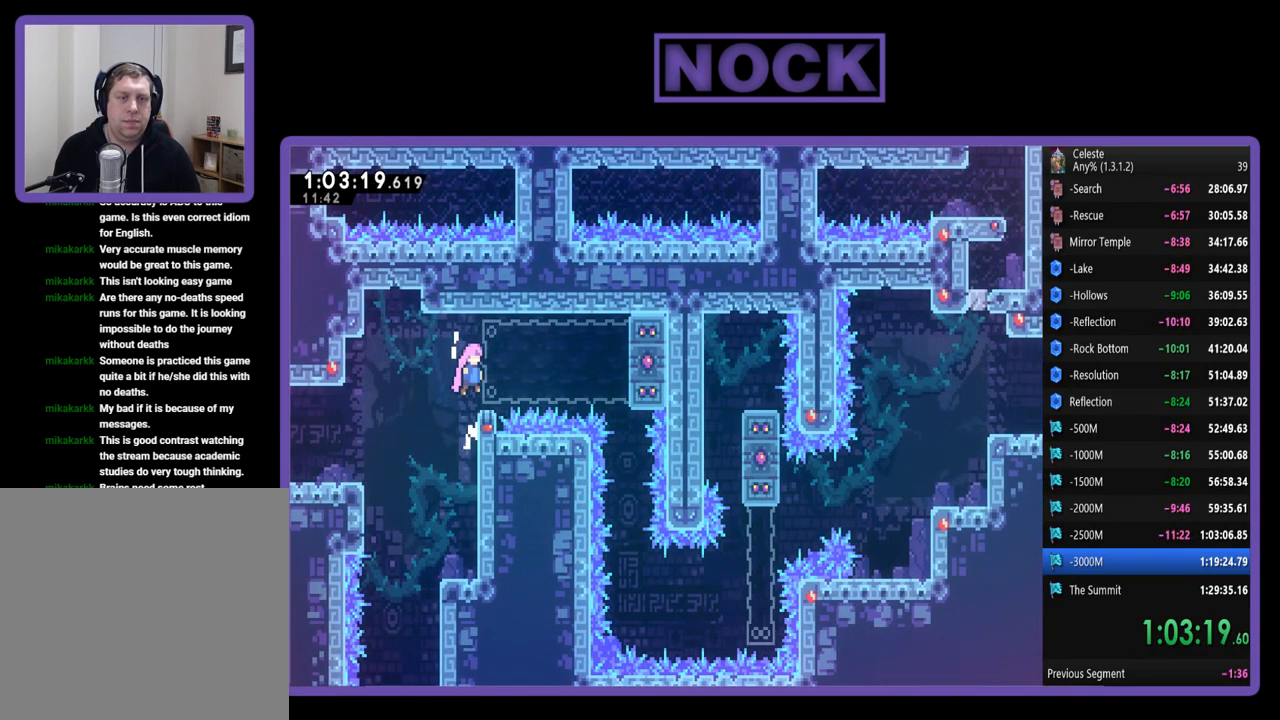
{"buttons": ["R2"], "left_stick": "center", "events": [[17, "CROSS", "up"], [117, "CIRCLE", "down"], [117, "DPAD_UP", "up"], [283, "CIRCLE", "up"], [350, "DPAD_RIGHT", "up"]]}